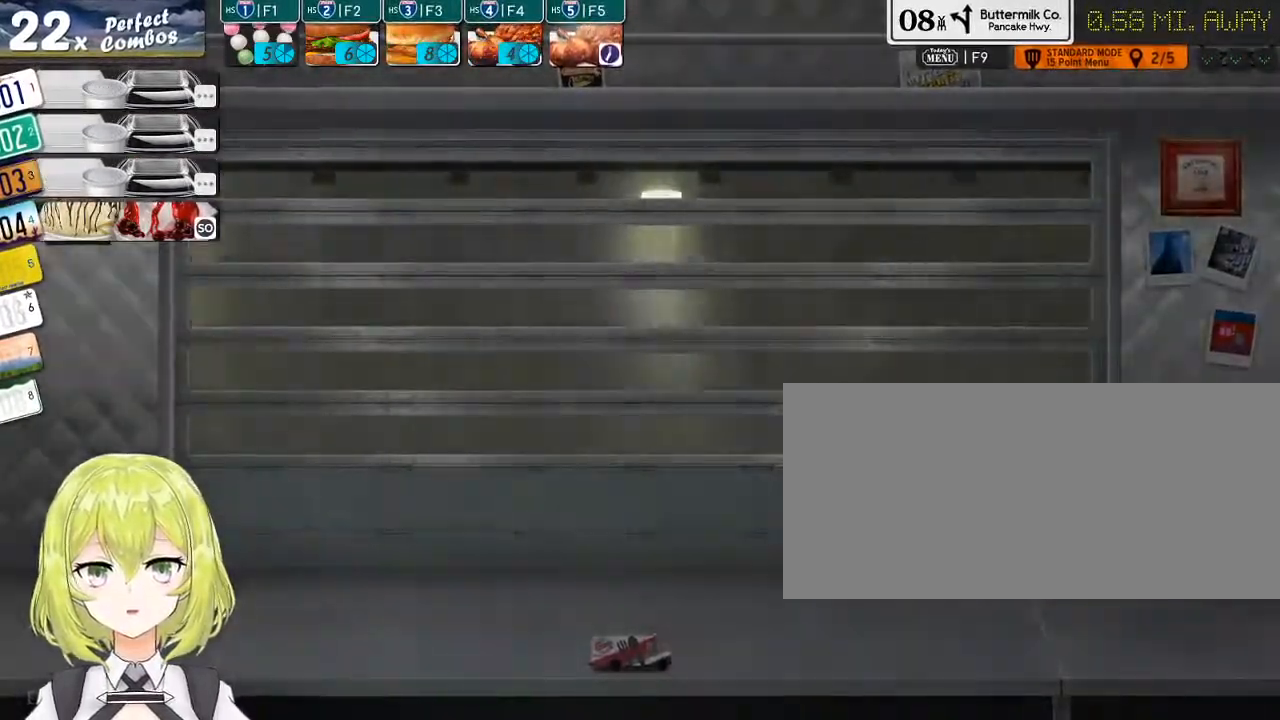
Gameplay with keyboard; each line is a JSON object with the keys held at the frame after it. "events" lists presses ("down") and releases ("up") of "0", "1", "2", "3", "4", "5", "6", "7", "8", "9", "a", "alt_l", "alt_r", "b", "backslash", "backspace", "c", "caps_lock", "comma", "ctrl_l", "ctrl_r", "d", "down", "e", "equals", "escape", "f", "f1", "f10", "f11", "f12", "f2", "f3", "f4", "f5", "f6", "f7", "f8", "f9", "g", "h", "i", "j", "k", "l", "lbracket", "left", "m", "minus", "n", "o", "p", "q", "quote", "r", "rbracket", "return", "right", "s", "shift_l", "shift_r", "space", "super", "t", "tab", "tilde", "u", "up", "v", "w", "x", "y" and "z" between this image and that frame as [ms after this image, input, new state], when the widget could be followed in between. No other keys are recorded. Mouse input is not recorded.
{"keys": ["4"], "events": [[50, "5", "down"], [200, "5", "up"], [466, "4", "down"]]}
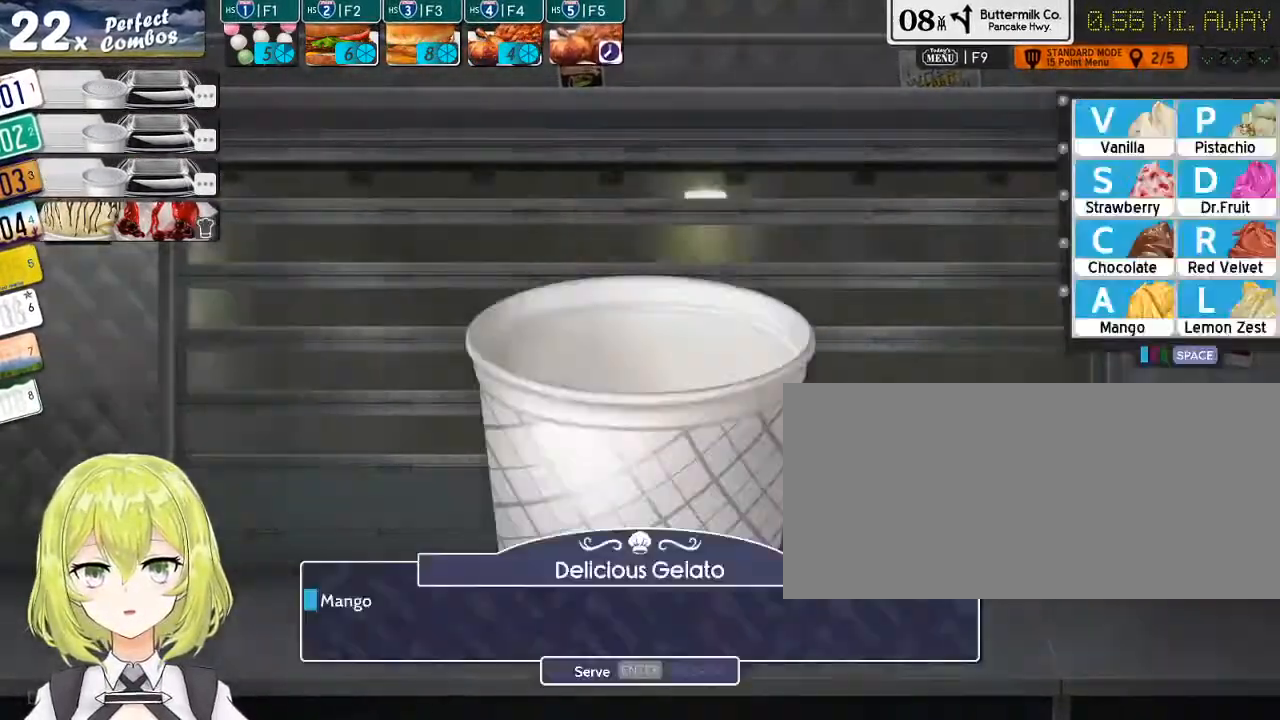
{"keys": [], "events": [[66, "4", "up"]]}
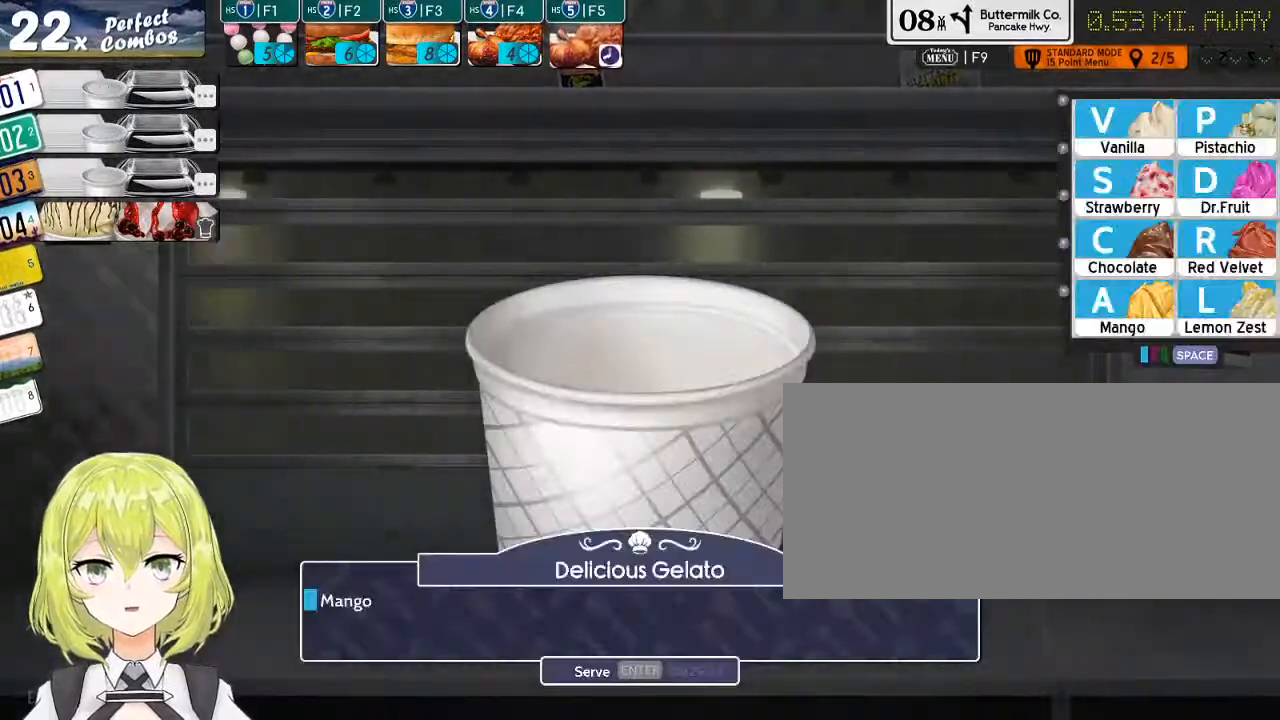
{"keys": [], "events": []}
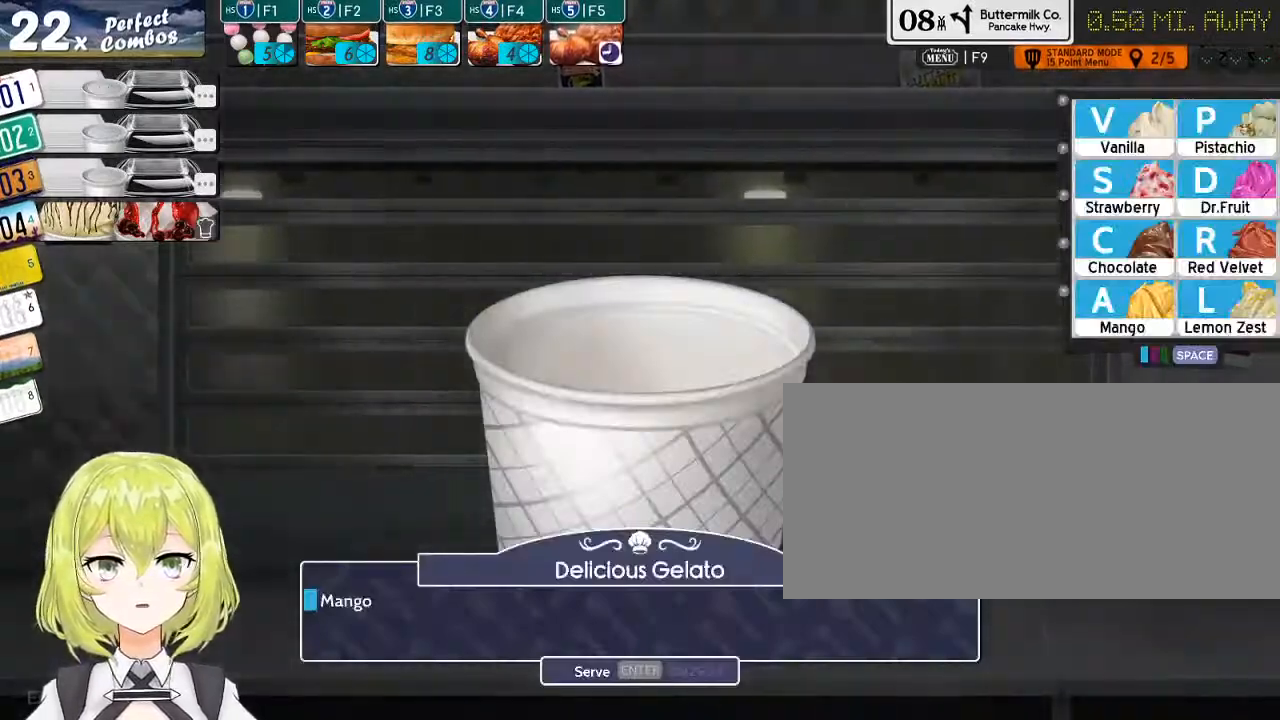
{"keys": [], "events": []}
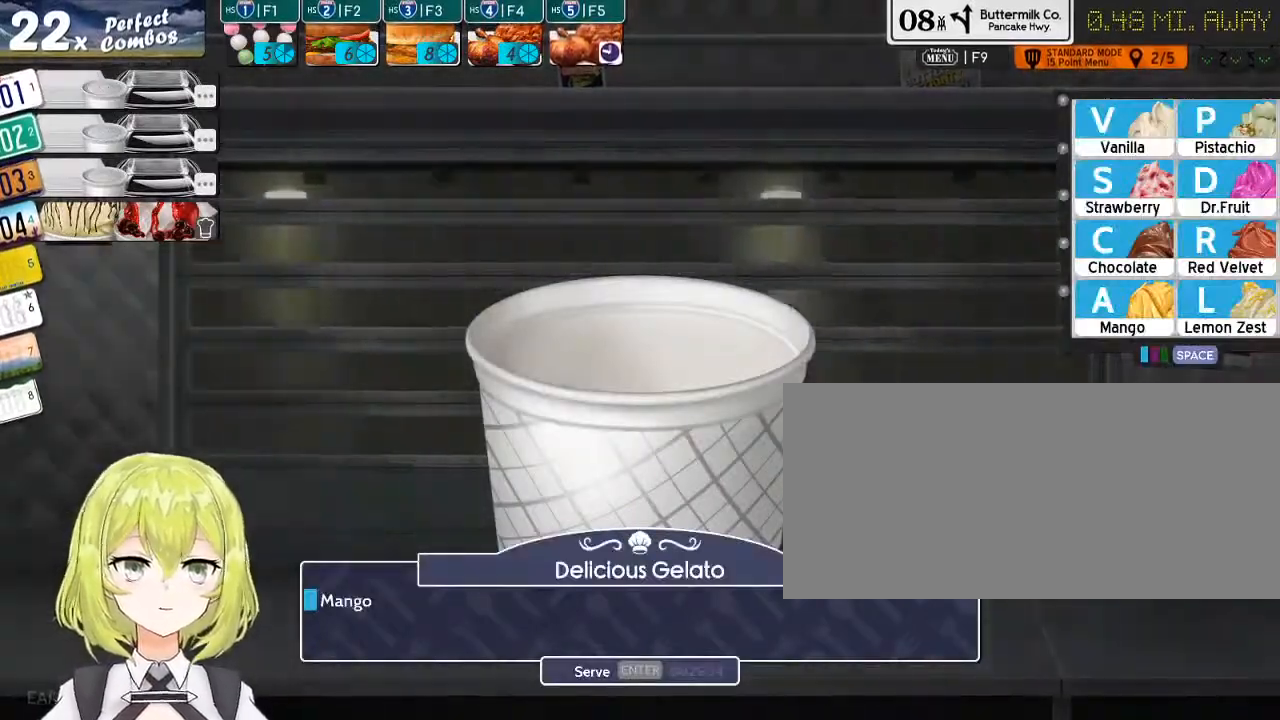
{"keys": [], "events": [[16, "a", "down"], [100, "a", "up"], [400, "return", "down"], [466, "return", "up"]]}
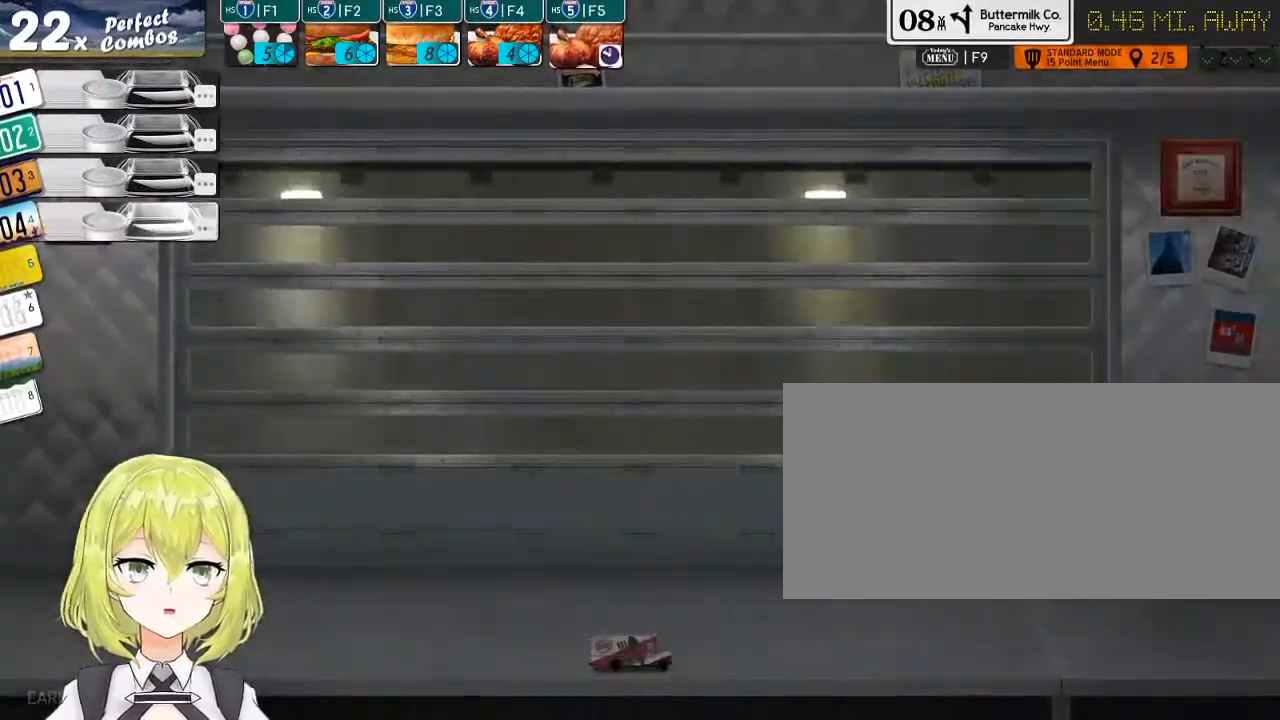
{"keys": [], "events": []}
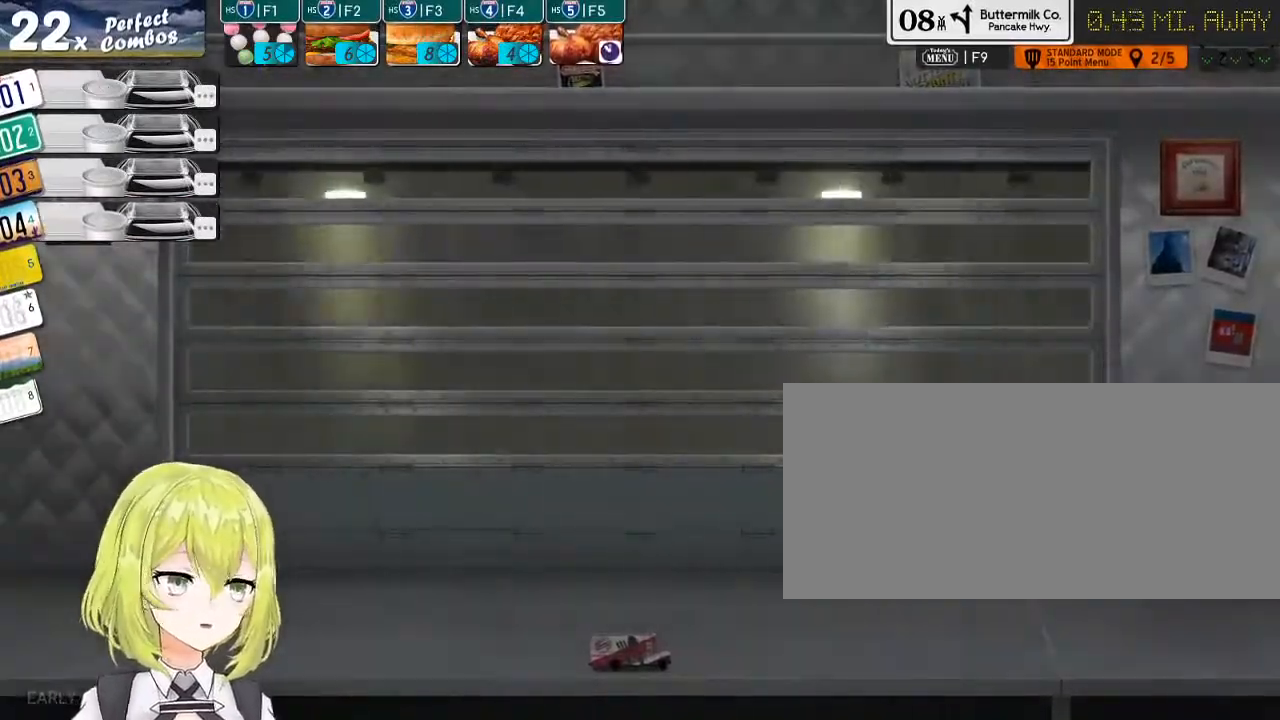
{"keys": [], "events": []}
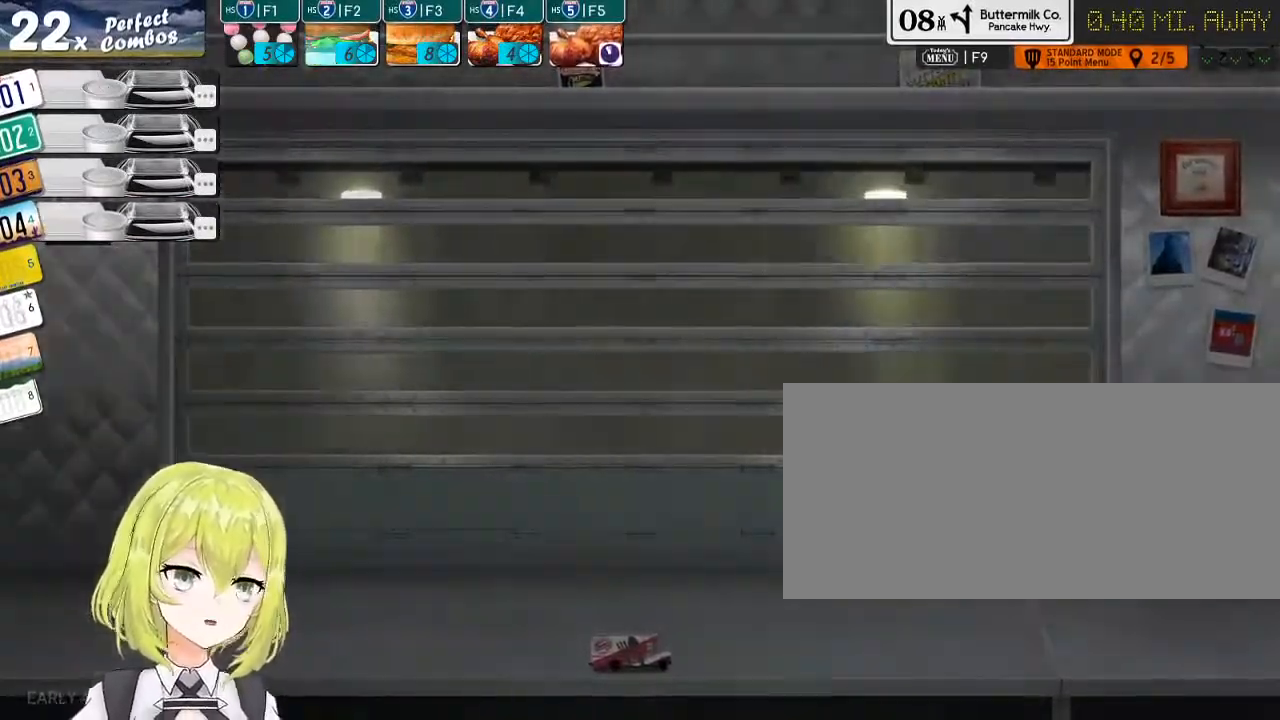
{"keys": [], "events": []}
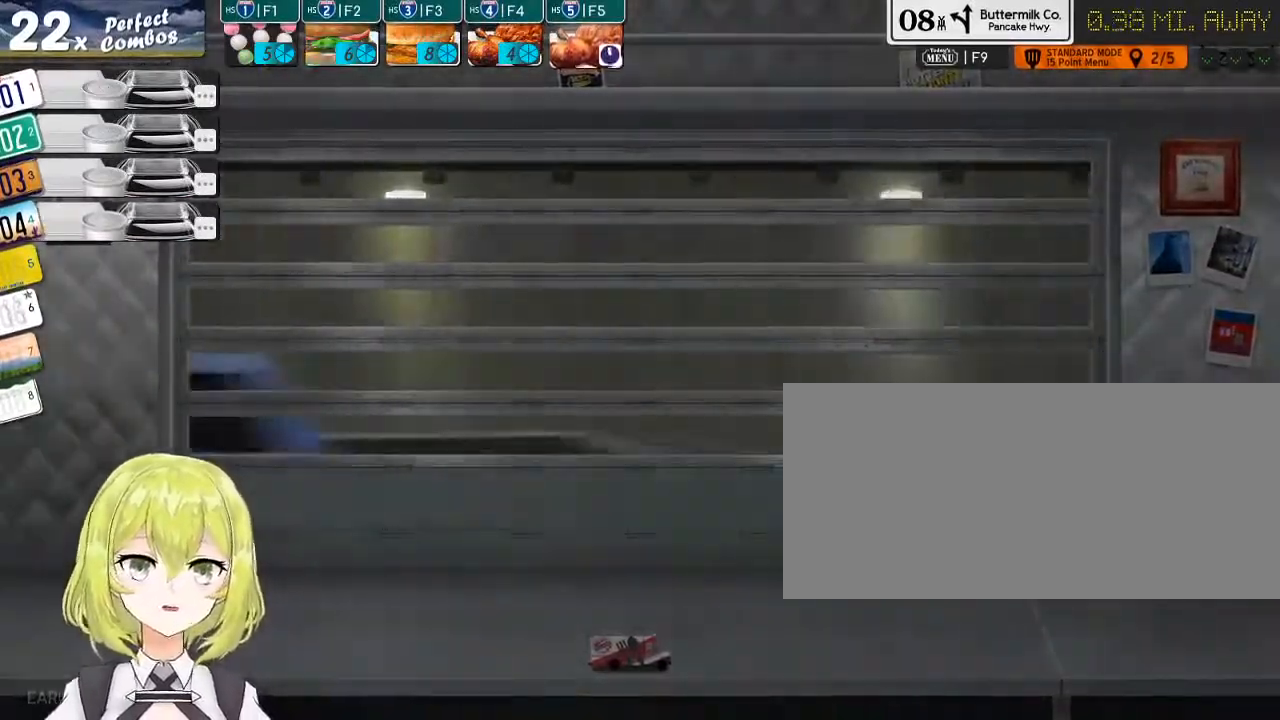
{"keys": [], "events": []}
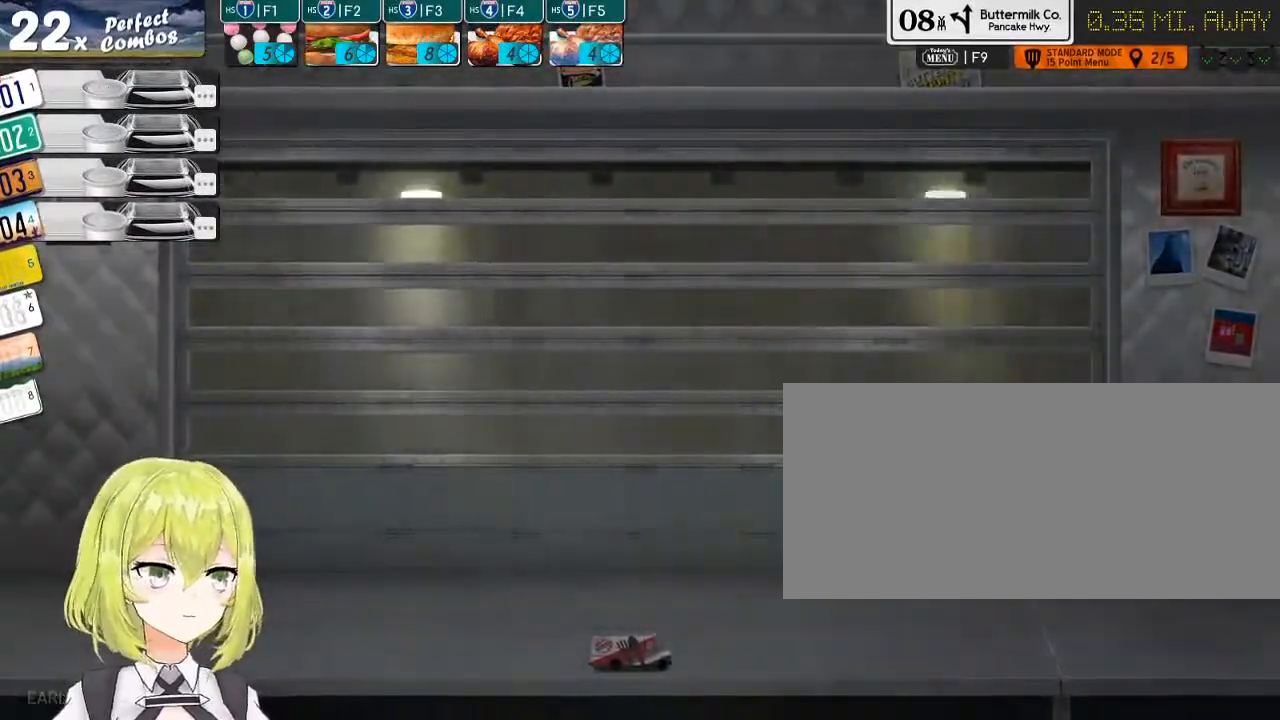
{"keys": [], "events": []}
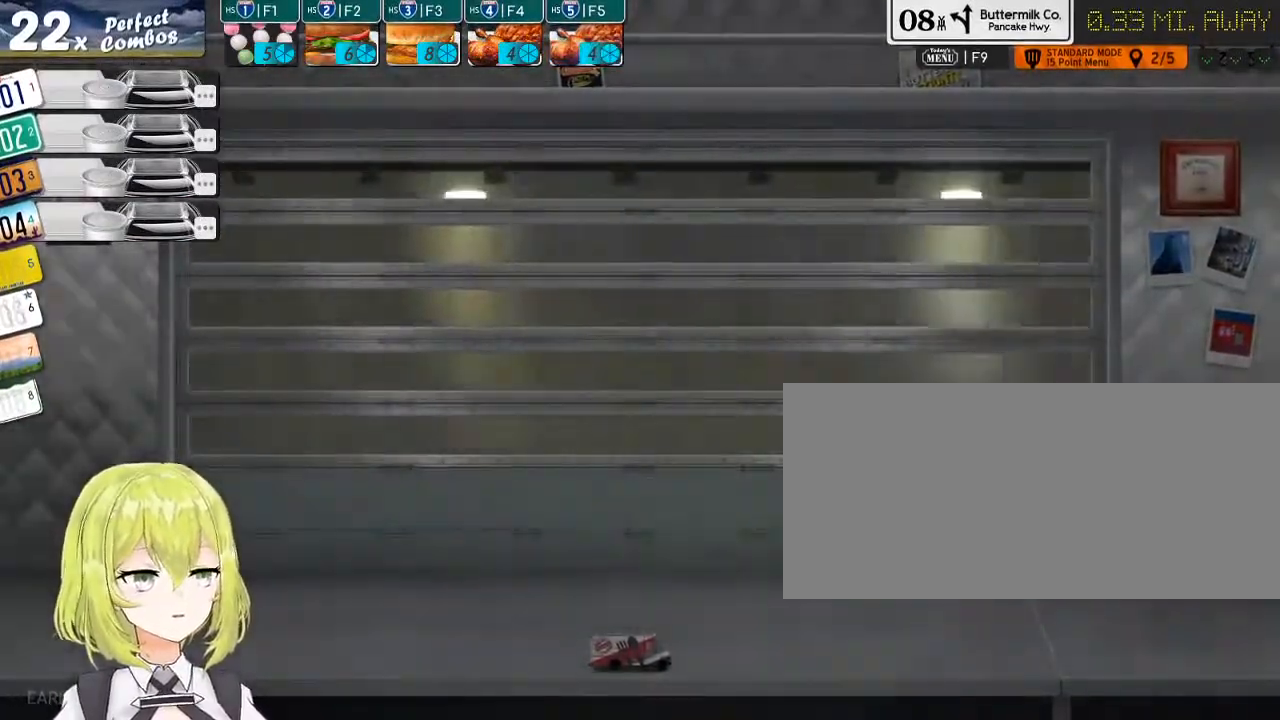
{"keys": [], "events": []}
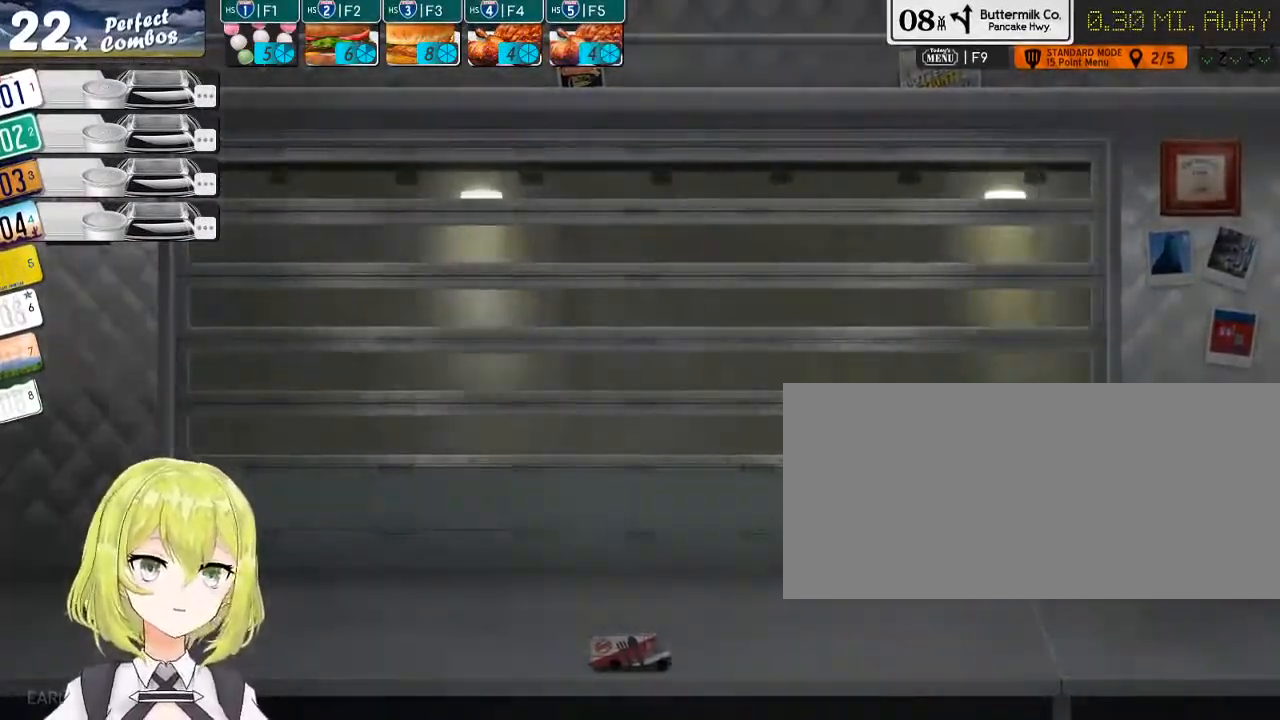
{"keys": [], "events": []}
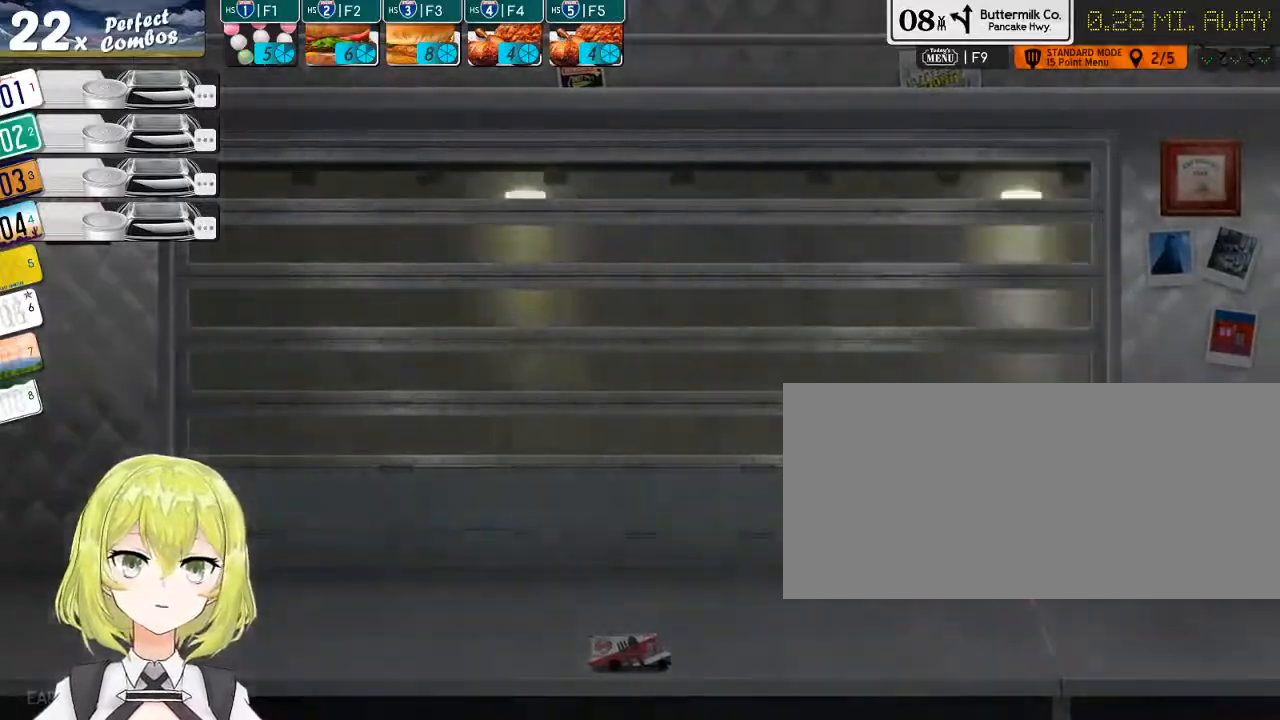
{"keys": [], "events": []}
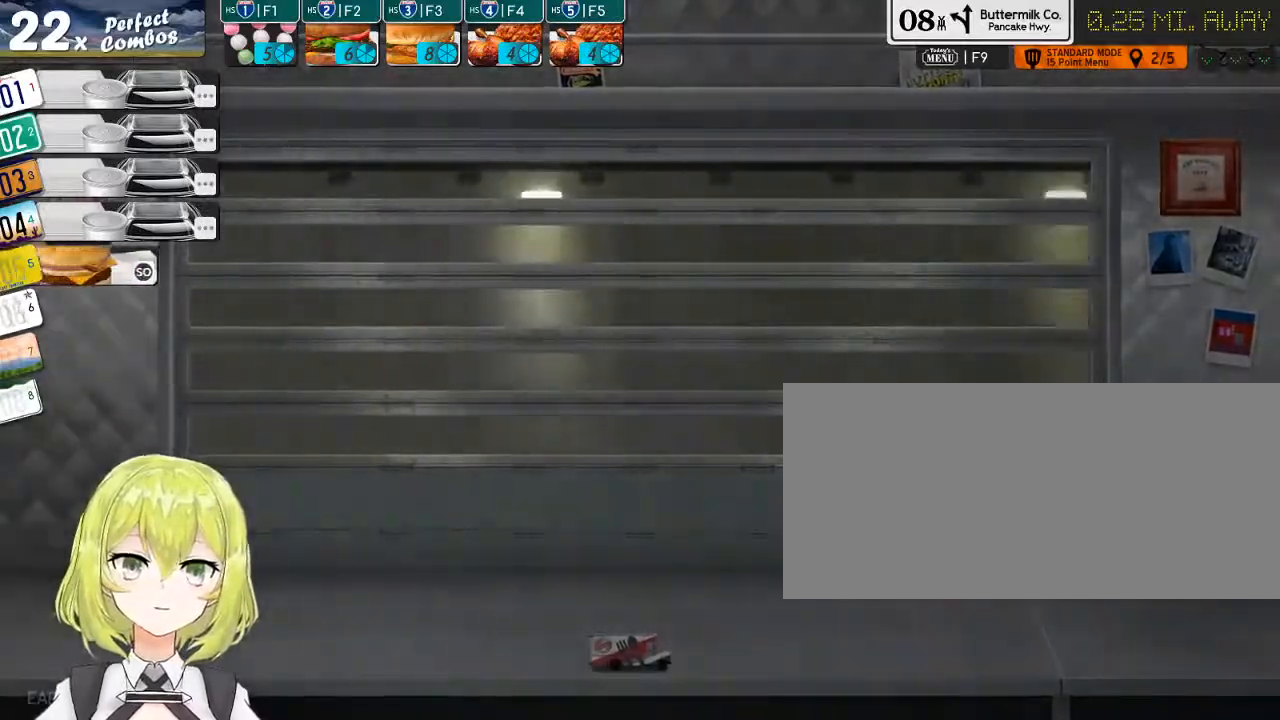
{"keys": [], "events": []}
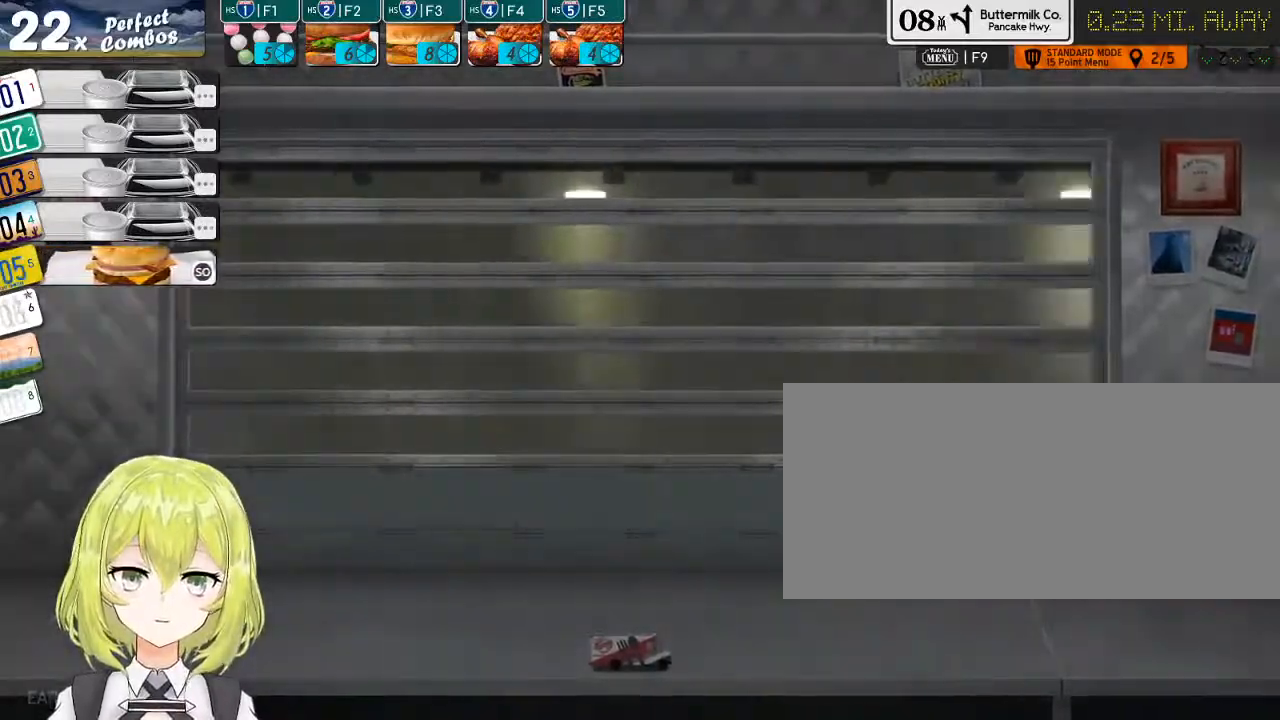
{"keys": [], "events": []}
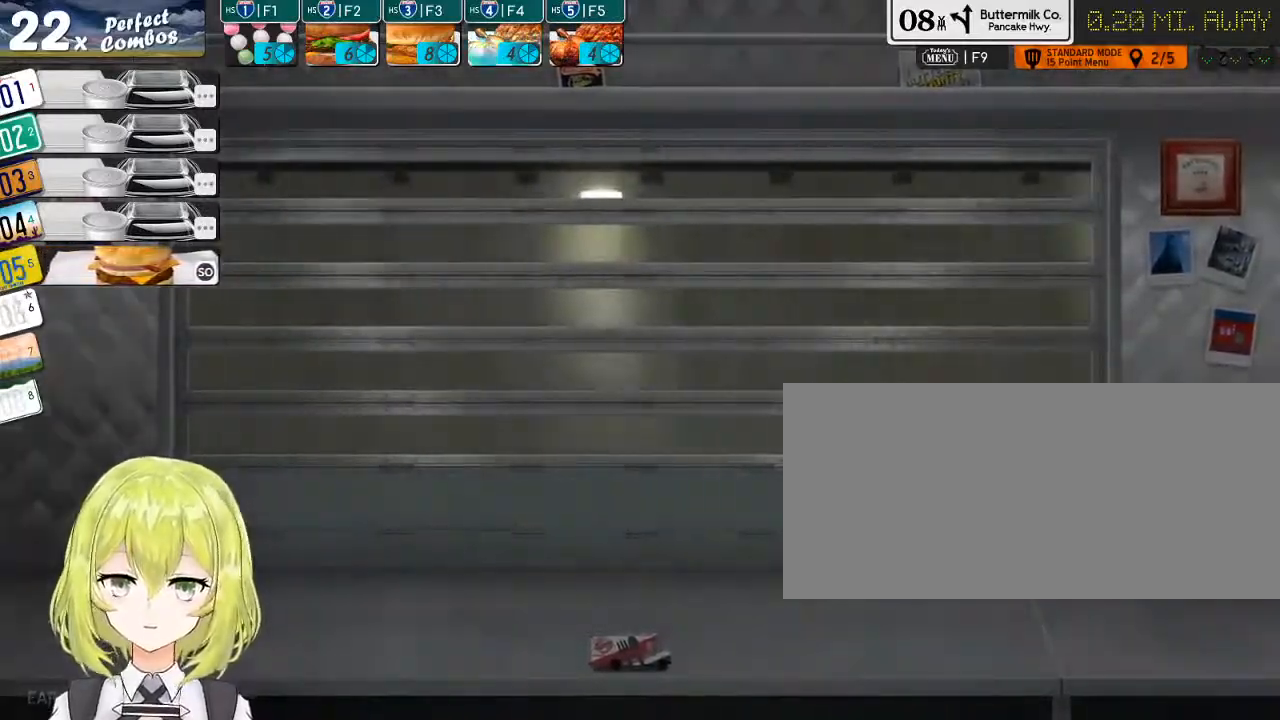
{"keys": [], "events": [[216, "5", "down"], [283, "5", "up"]]}